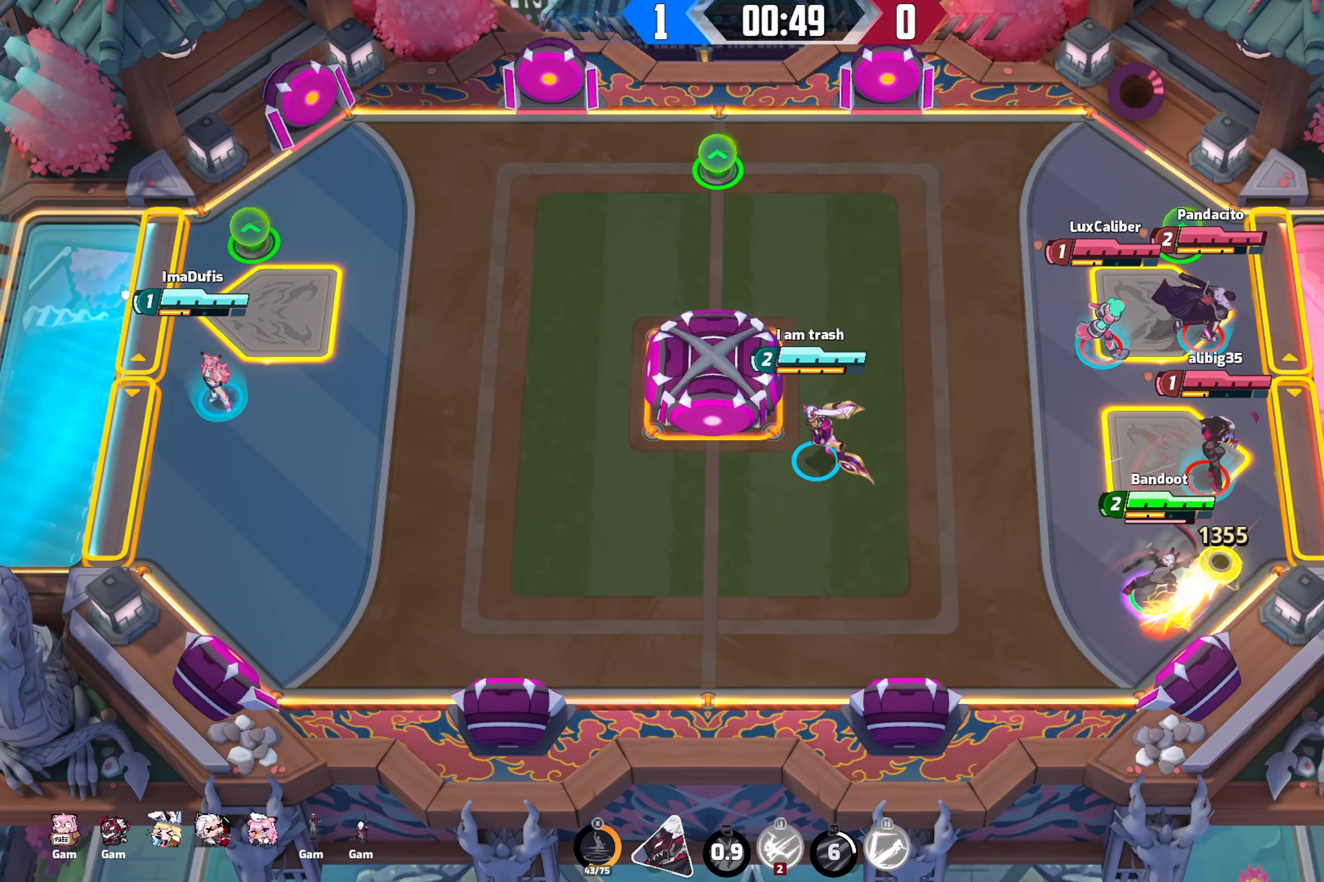
Gameplay with a controller (Xbox layout); each line is a JSON object with the inputs held at the frame after it. "events" lists button and stick changes between this image and that frame as [ms after this image, input, new state], when the widget could be followed in between.
{"buttons": [], "left_stick": "down-left", "right_stick": "up-right", "events": [[50, "R2", "up"]]}
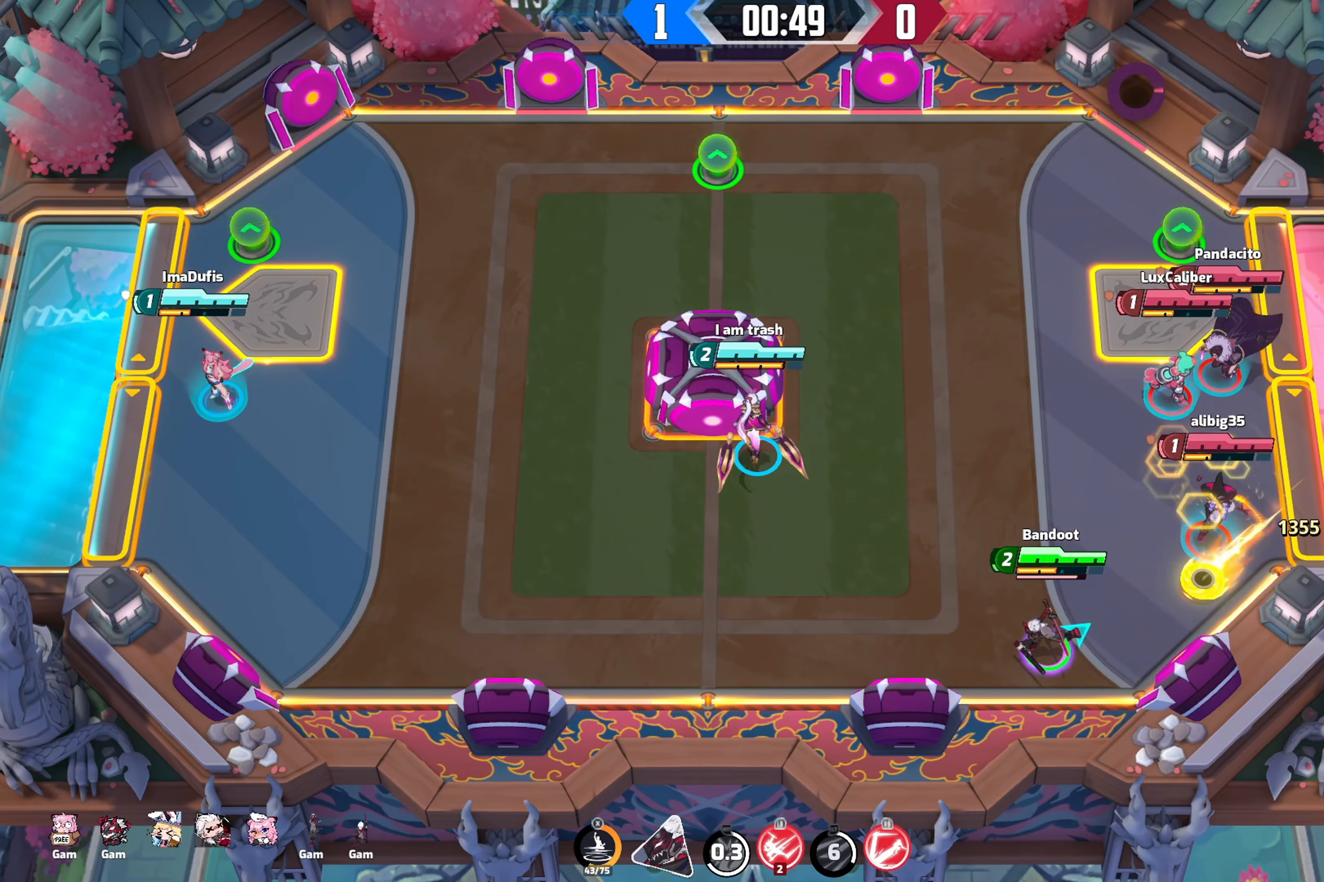
{"buttons": [], "left_stick": "down-left", "right_stick": "down-right", "events": [[84, "right_stick", "right"], [134, "left_stick", "up-left"], [200, "left_stick", "up-right"], [217, "right_stick", "down-right"], [334, "left_stick", "down-right"], [400, "left_stick", "down-left"]]}
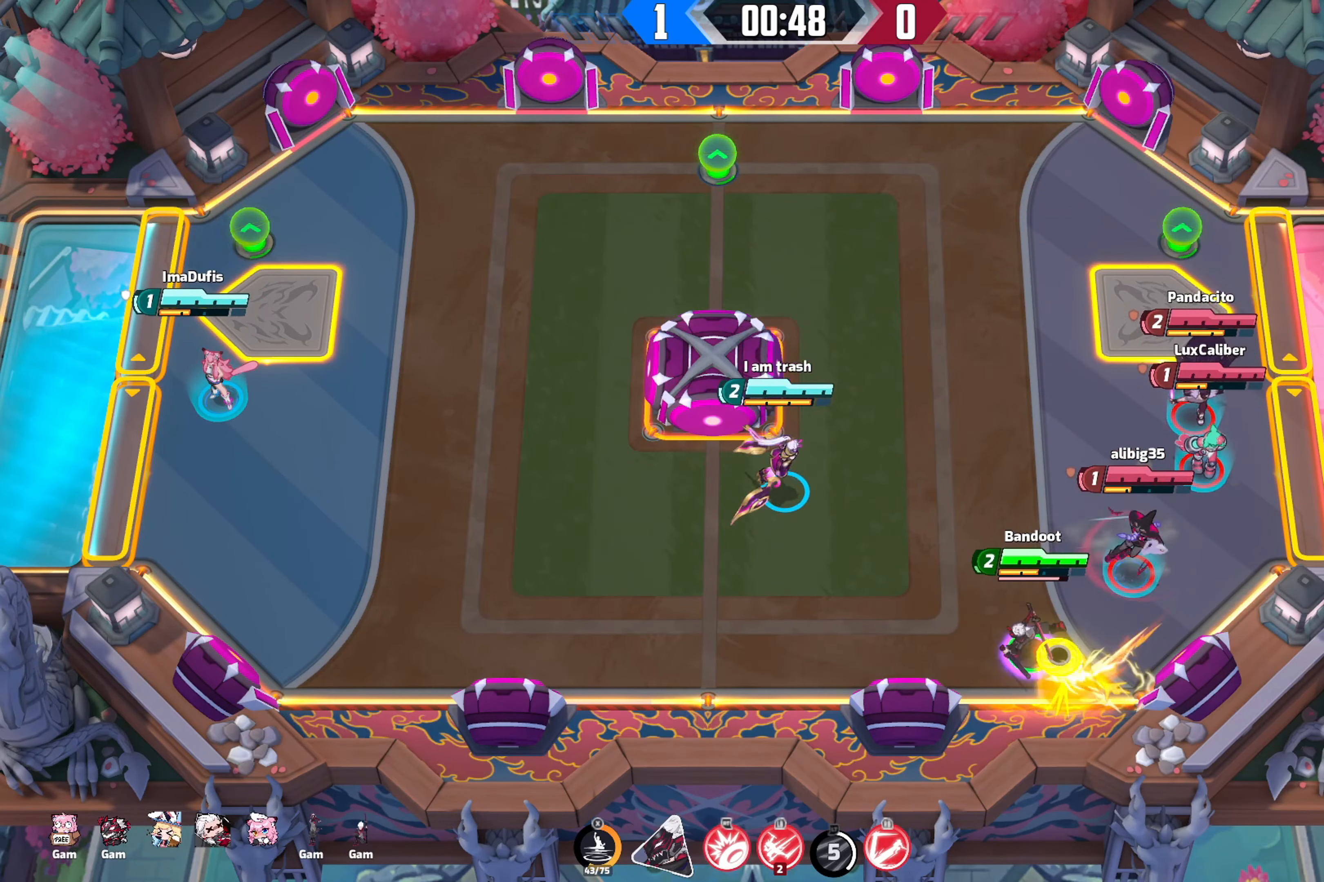
{"buttons": [], "left_stick": "left", "right_stick": "center"}
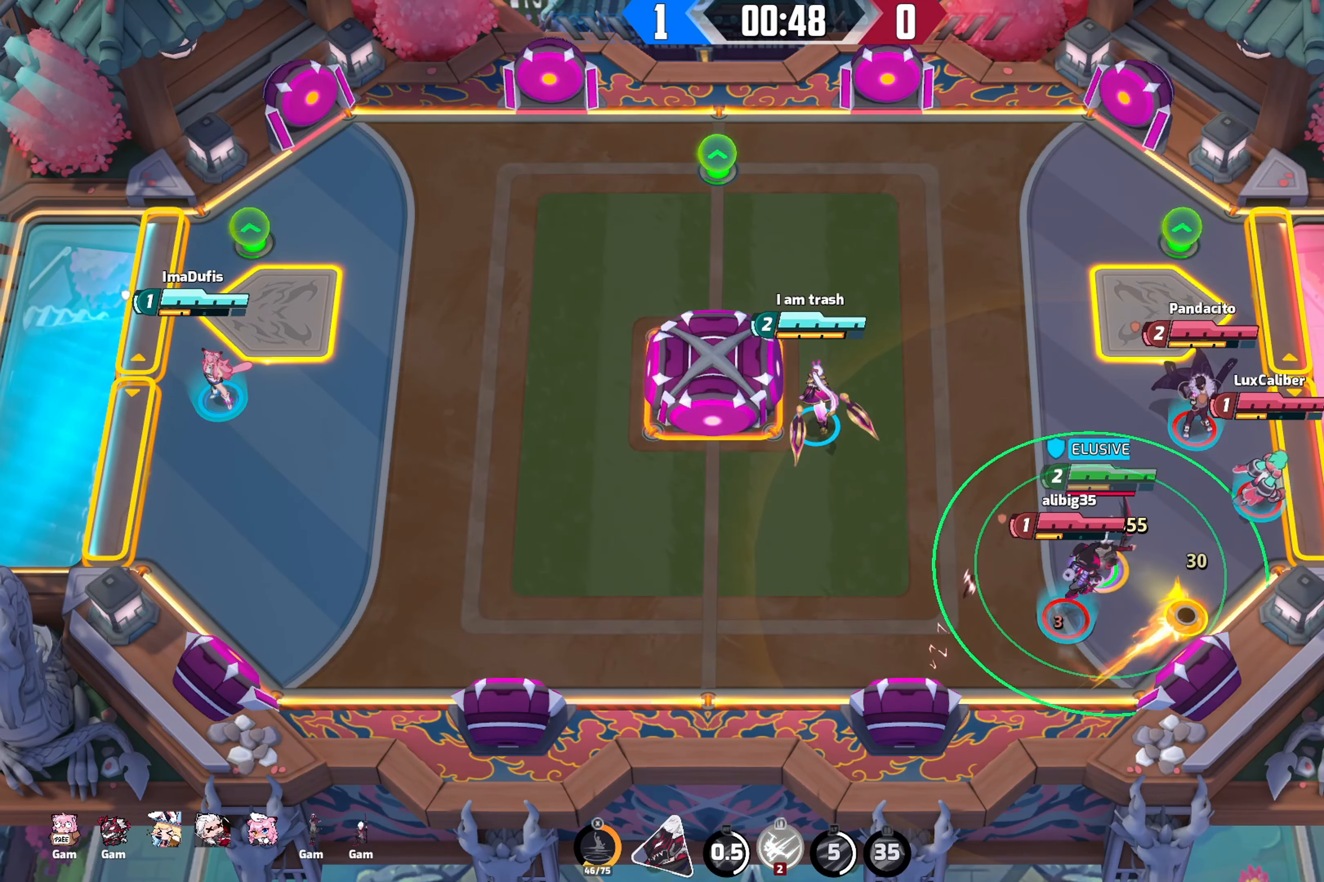
{"buttons": [], "left_stick": "down", "right_stick": "center", "events": [[184, "left_stick", "down-left"], [317, "left_stick", "down"]]}
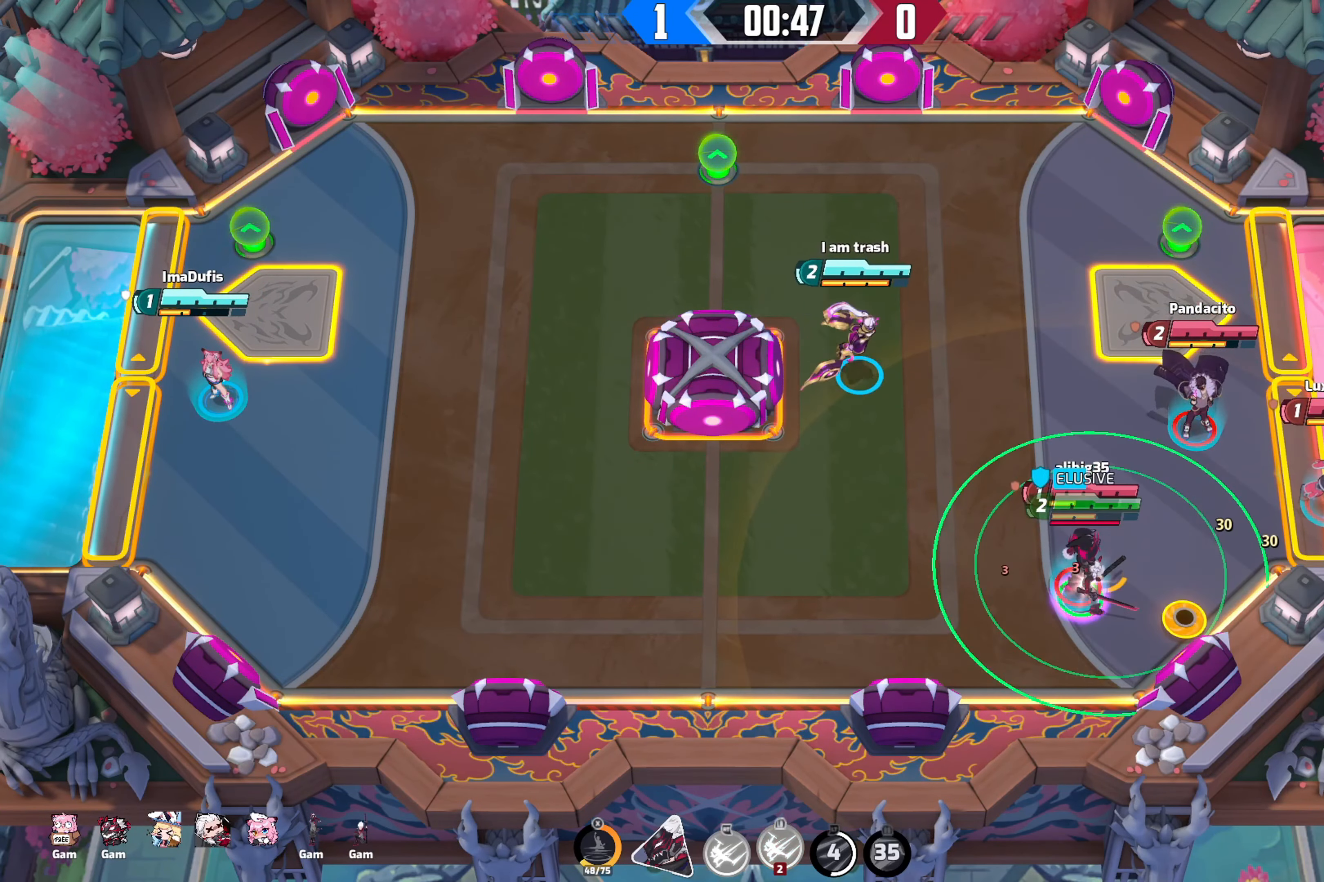
{"buttons": [], "left_stick": "down-left", "right_stick": "up-right", "events": [[84, "left_stick", "down-left"], [417, "right_stick", "up-right"]]}
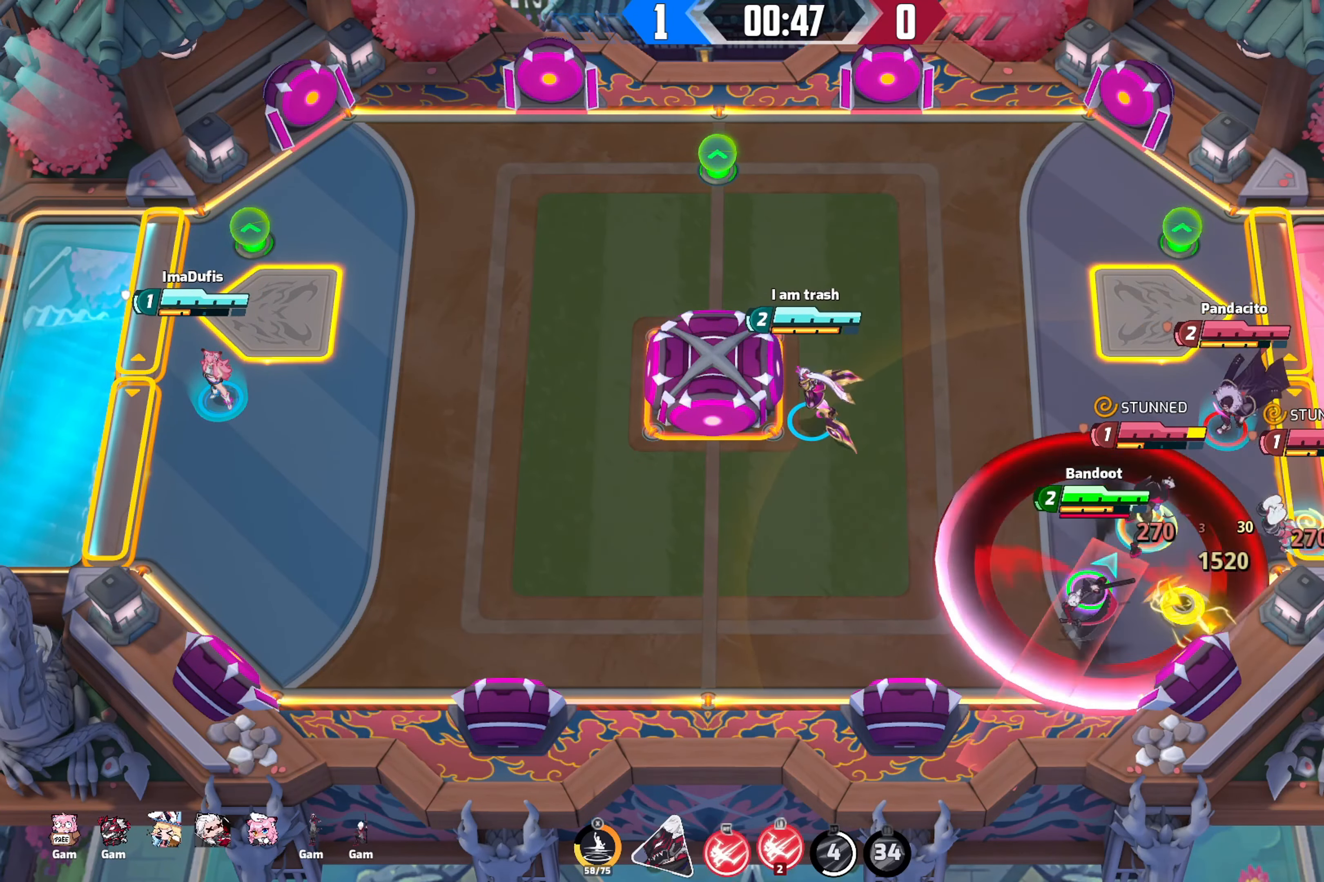
{"buttons": ["L2"], "left_stick": "down-left", "right_stick": "up-right", "events": [[67, "R2", "down"], [84, "left_stick", "left"], [200, "R2", "up"], [217, "R2", "down"], [350, "R2", "up"], [417, "L2", "down"], [417, "left_stick", "down-left"]]}
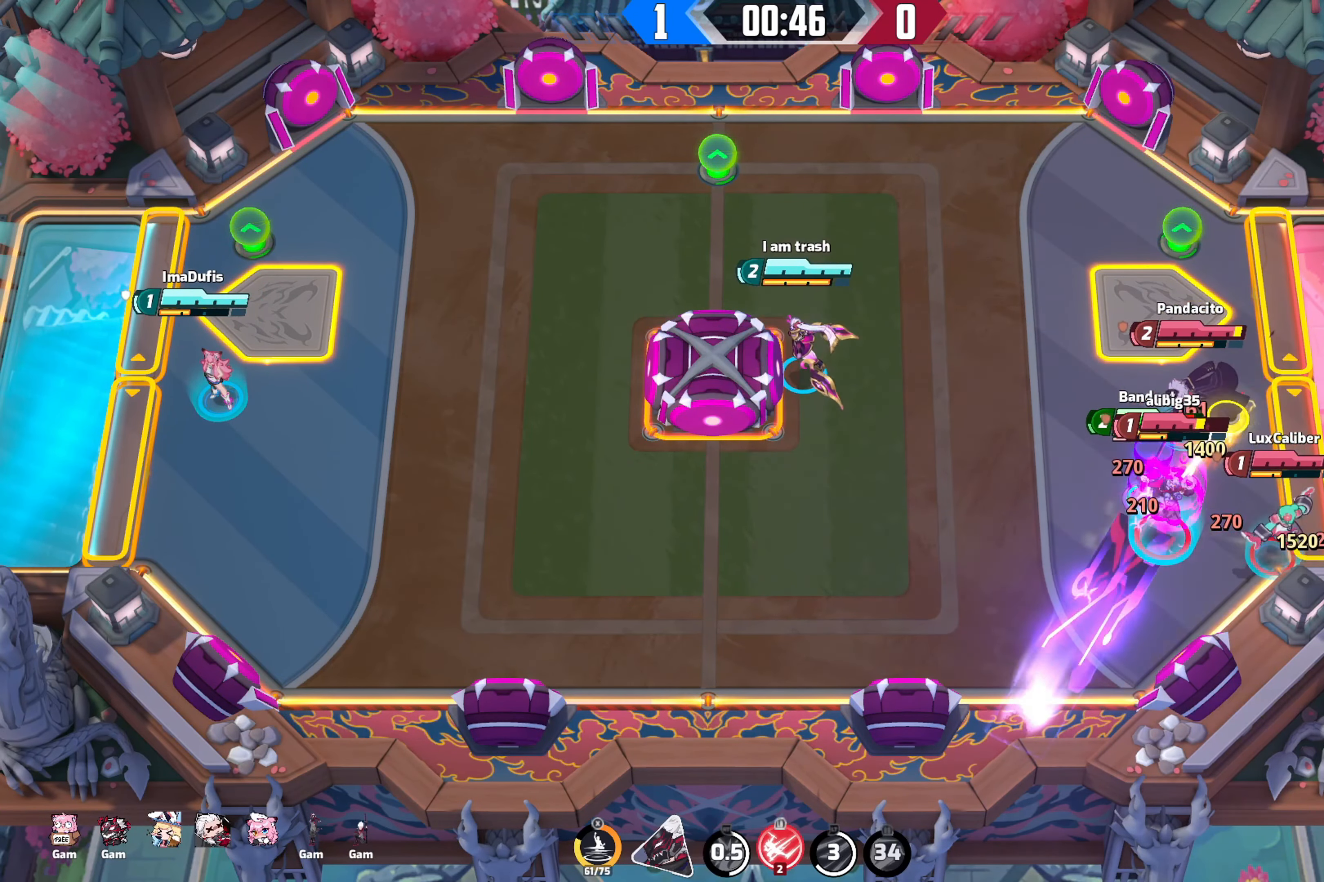
{"buttons": [], "left_stick": "up-left", "right_stick": "up-right", "events": [[50, "L2", "up"], [250, "left_stick", "left"], [483, "left_stick", "up-left"]]}
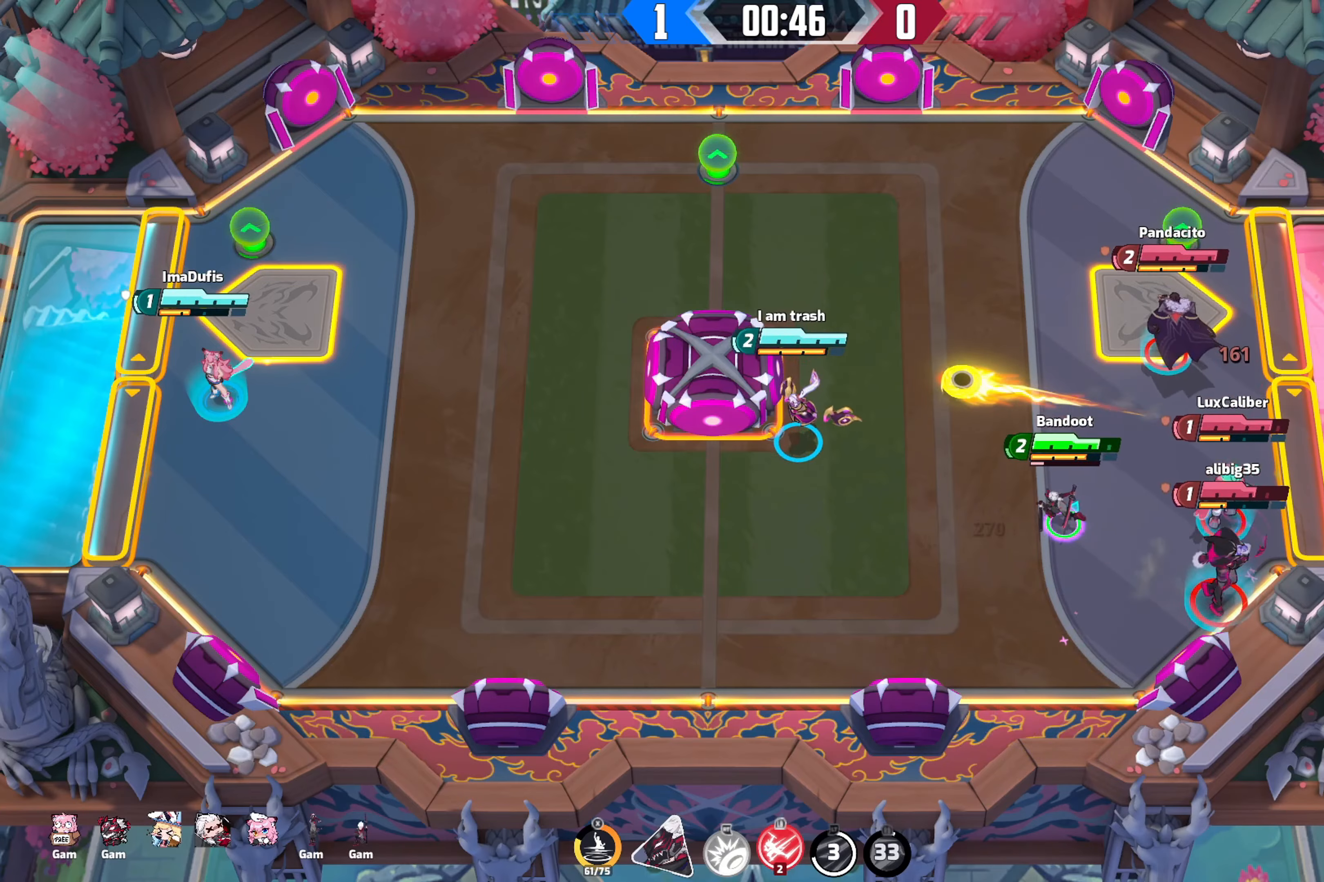
{"buttons": [], "left_stick": "up", "right_stick": "up-right", "events": [[233, "left_stick", "up"]]}
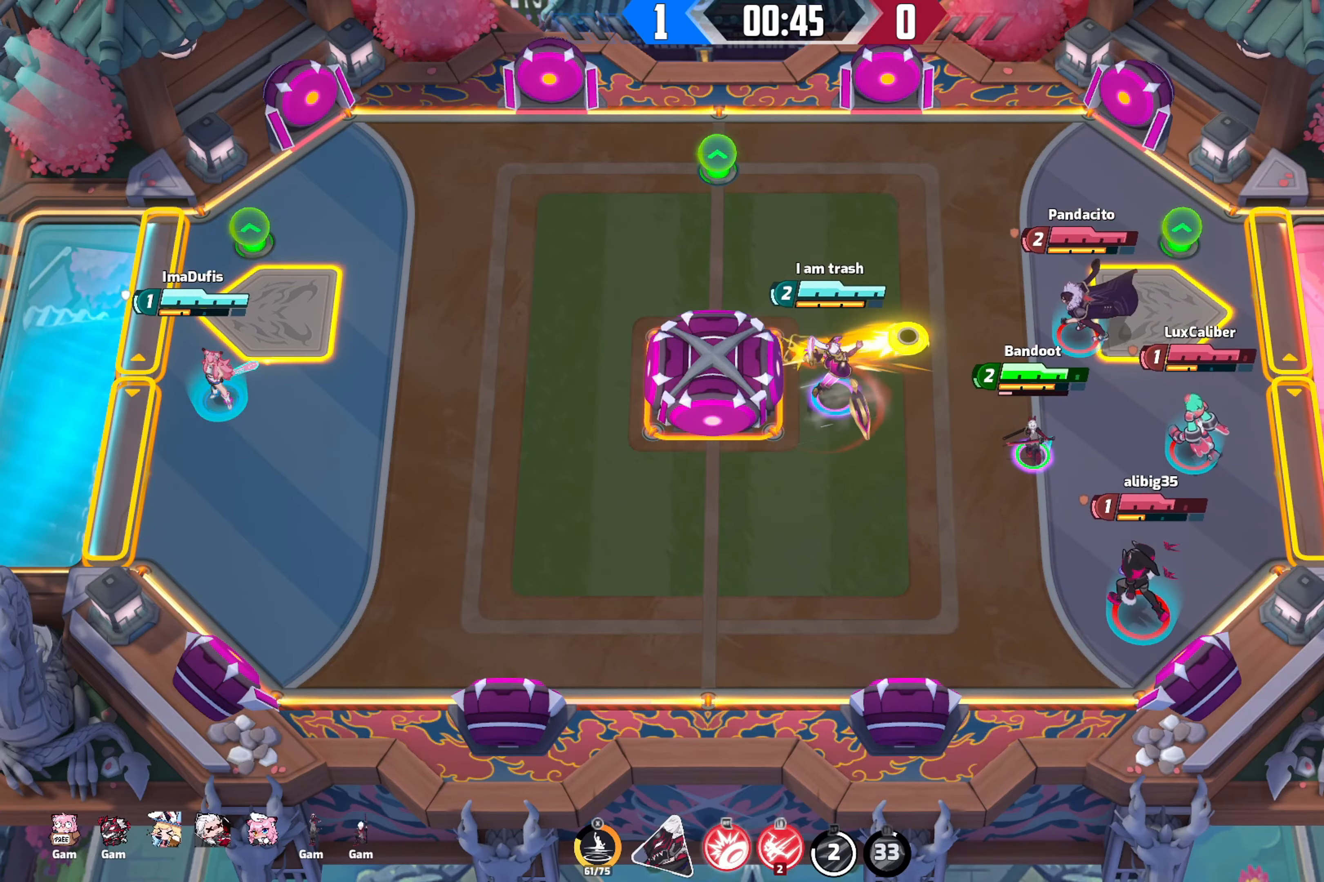
{"buttons": [], "left_stick": "left", "right_stick": "right", "events": [[150, "left_stick", "left"], [466, "right_stick", "right"]]}
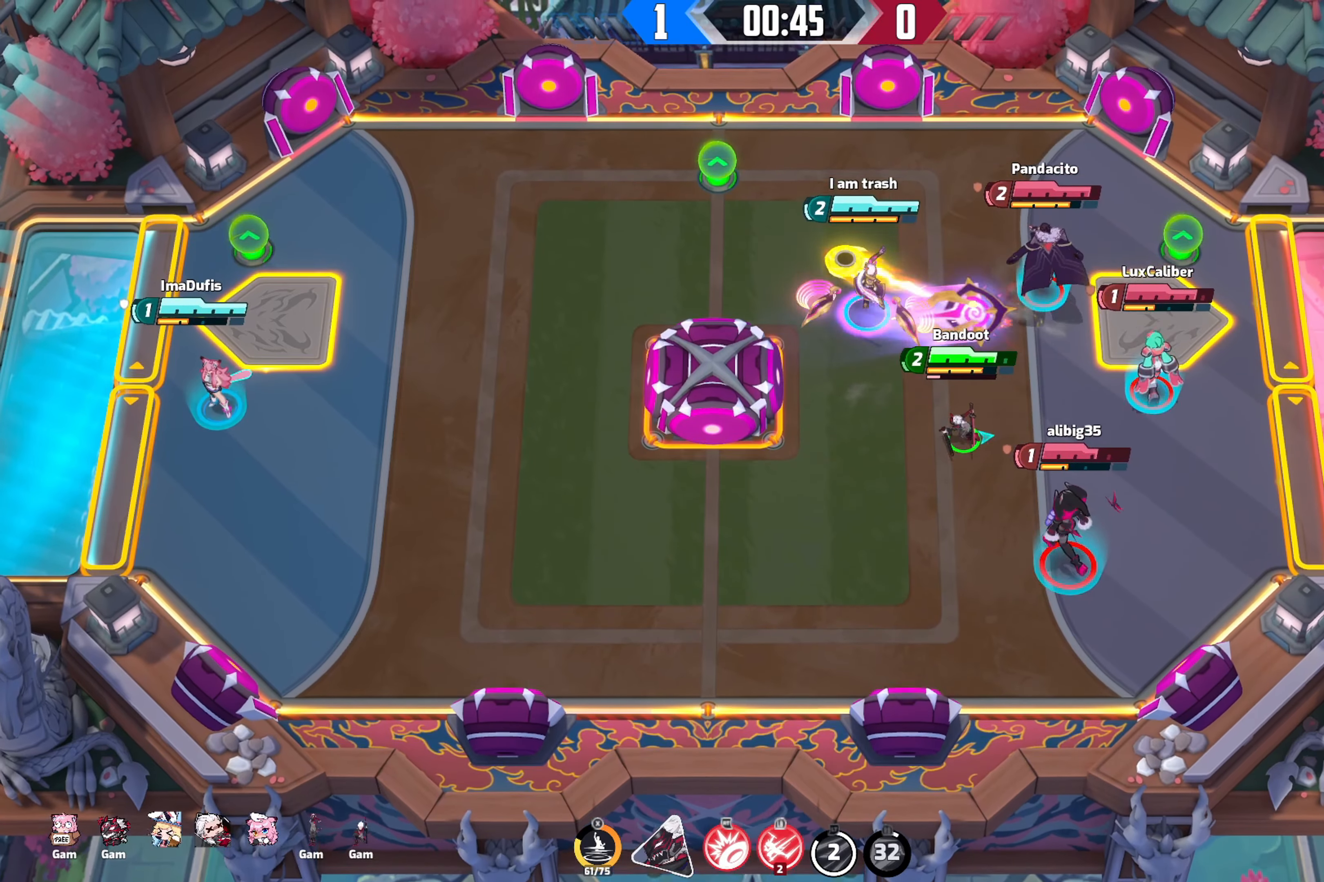
{"buttons": [], "left_stick": "down-left", "right_stick": "center", "events": [[233, "left_stick", "down-left"], [400, "right_stick", "center"]]}
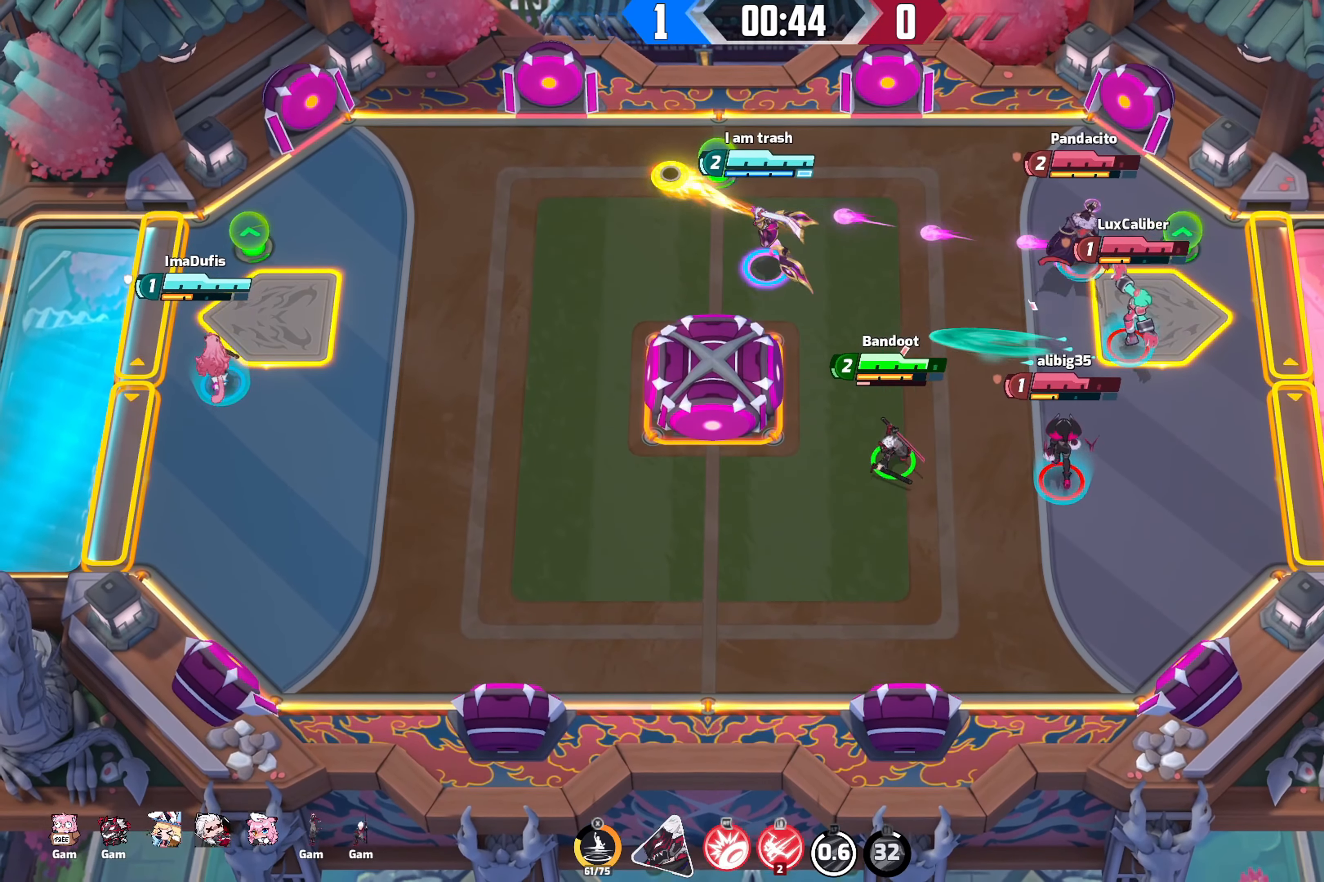
{"buttons": [], "left_stick": "down-left", "right_stick": "center", "events": []}
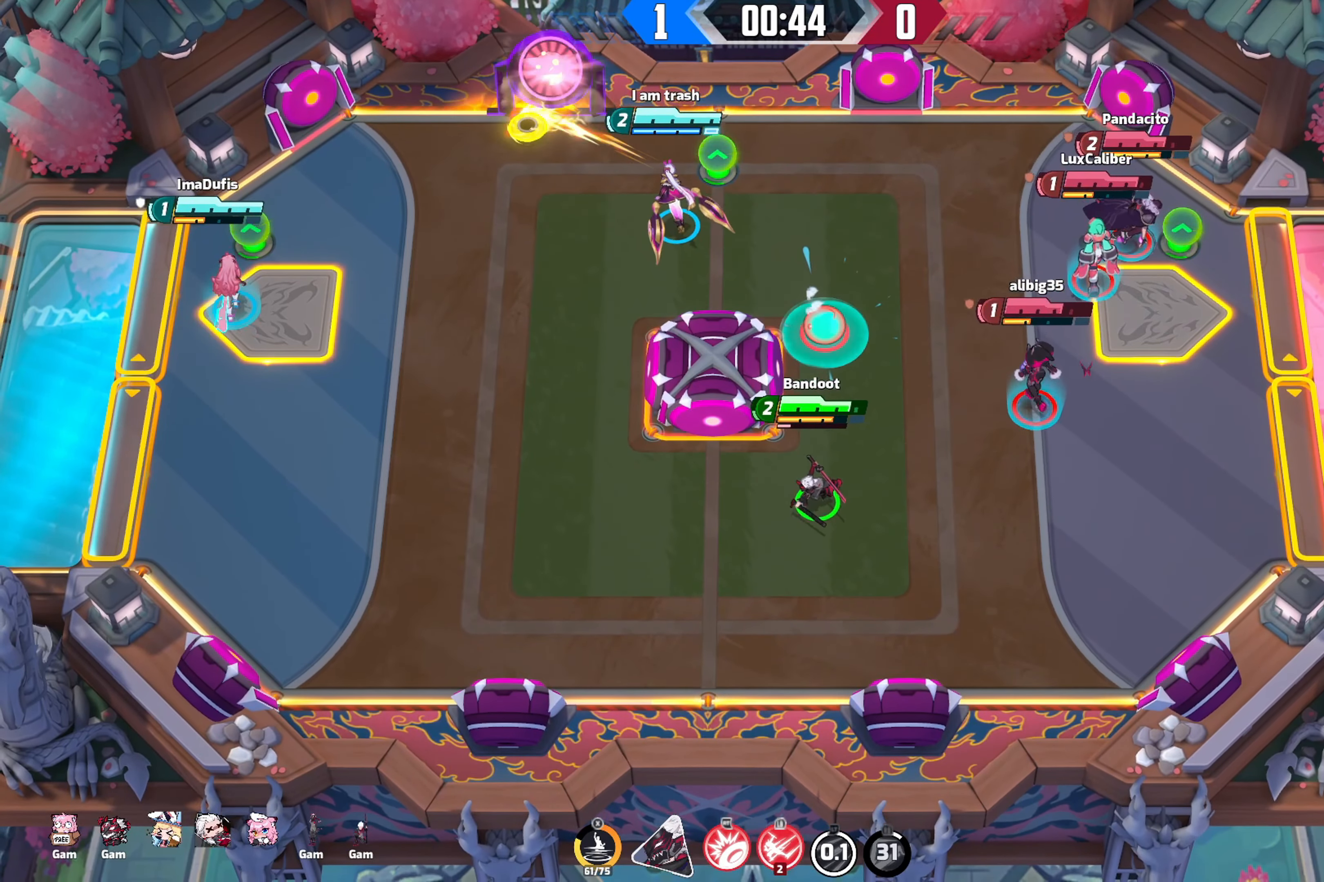
{"buttons": [], "left_stick": "down-left", "right_stick": "center", "events": []}
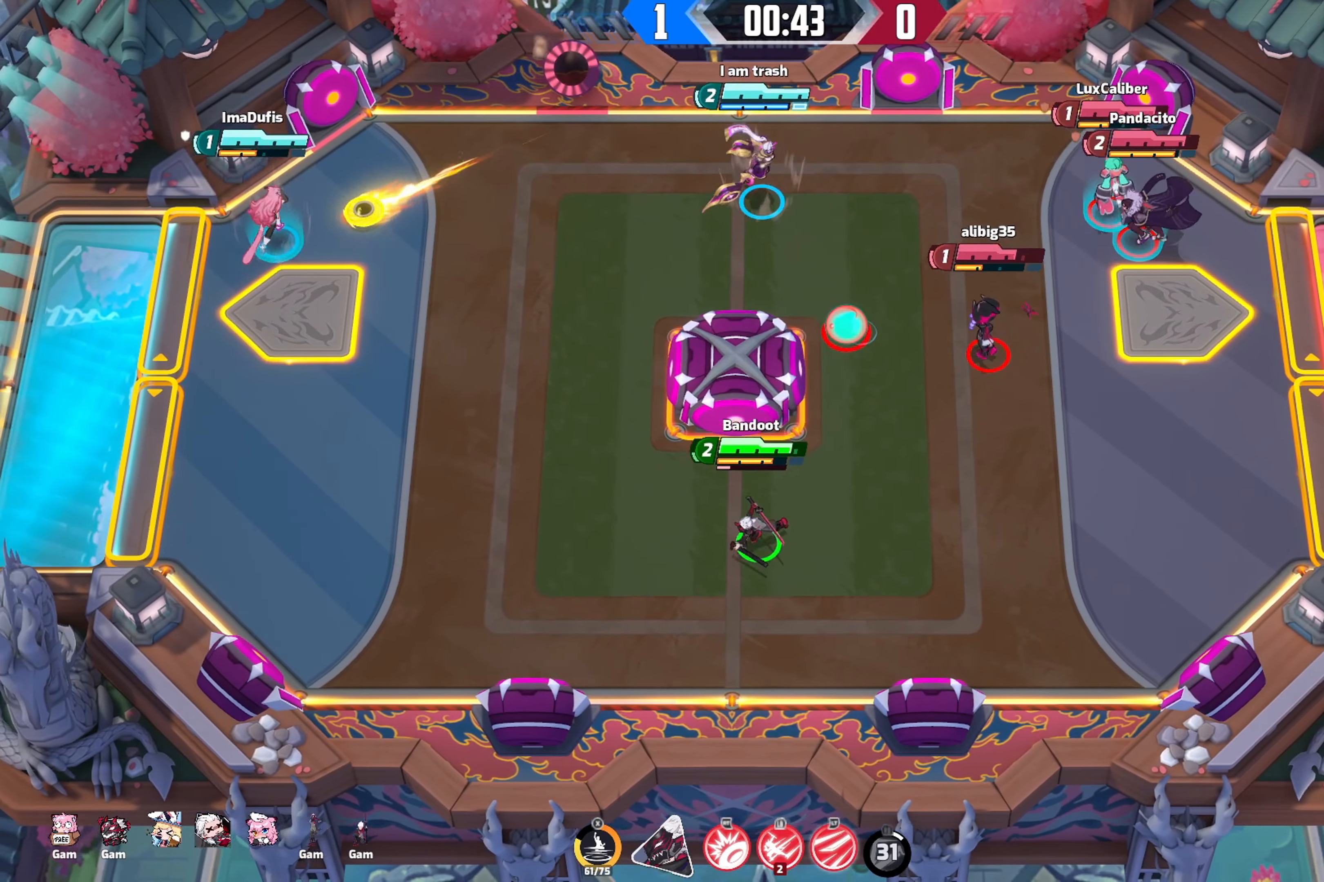
{"buttons": [], "left_stick": "up-left", "right_stick": "center", "events": [[83, "left_stick", "left"], [283, "left_stick", "up-left"]]}
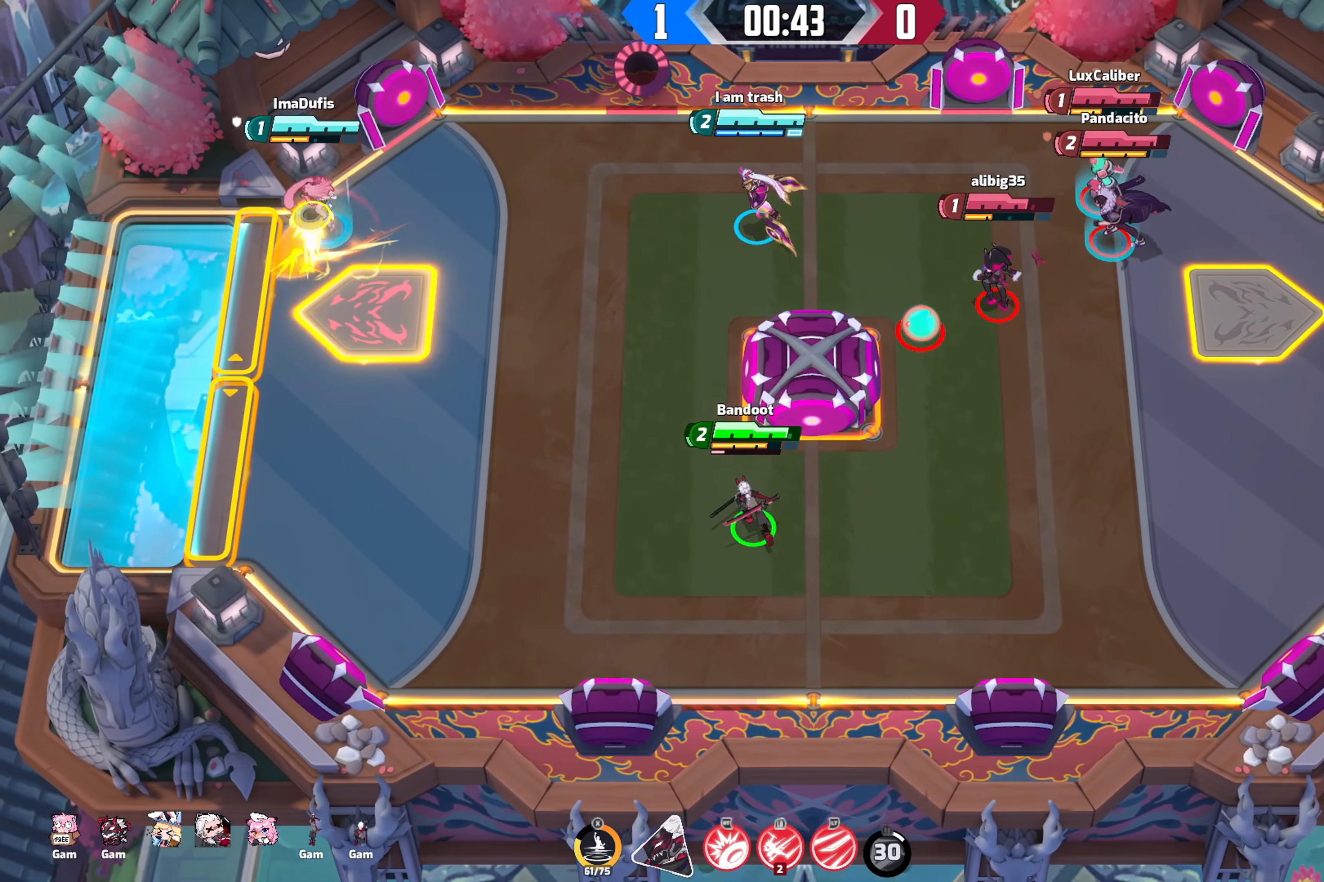
{"buttons": [], "left_stick": "center", "right_stick": "center", "events": [[33, "left_stick", "center"]]}
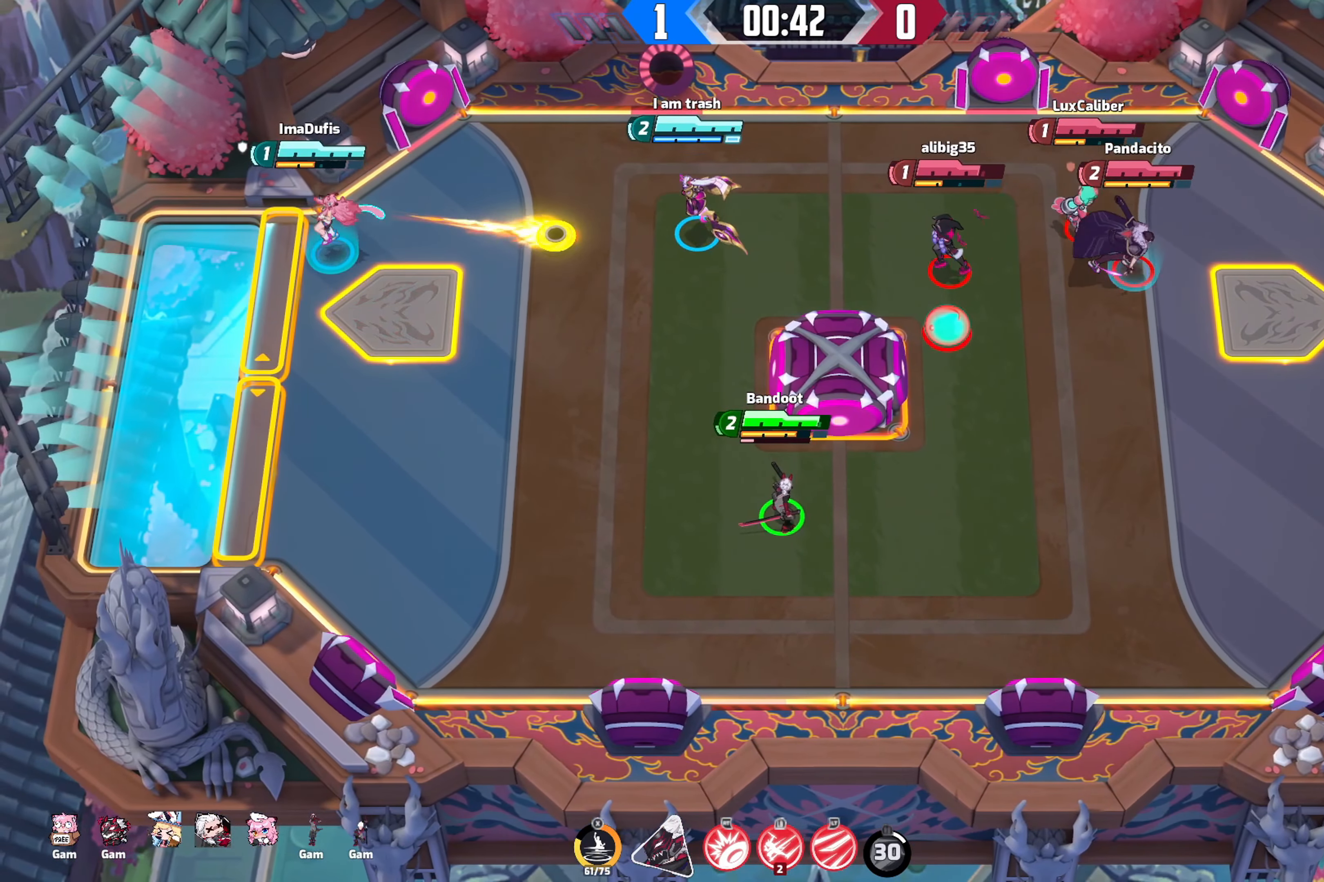
{"buttons": [], "left_stick": "center", "right_stick": "center", "events": []}
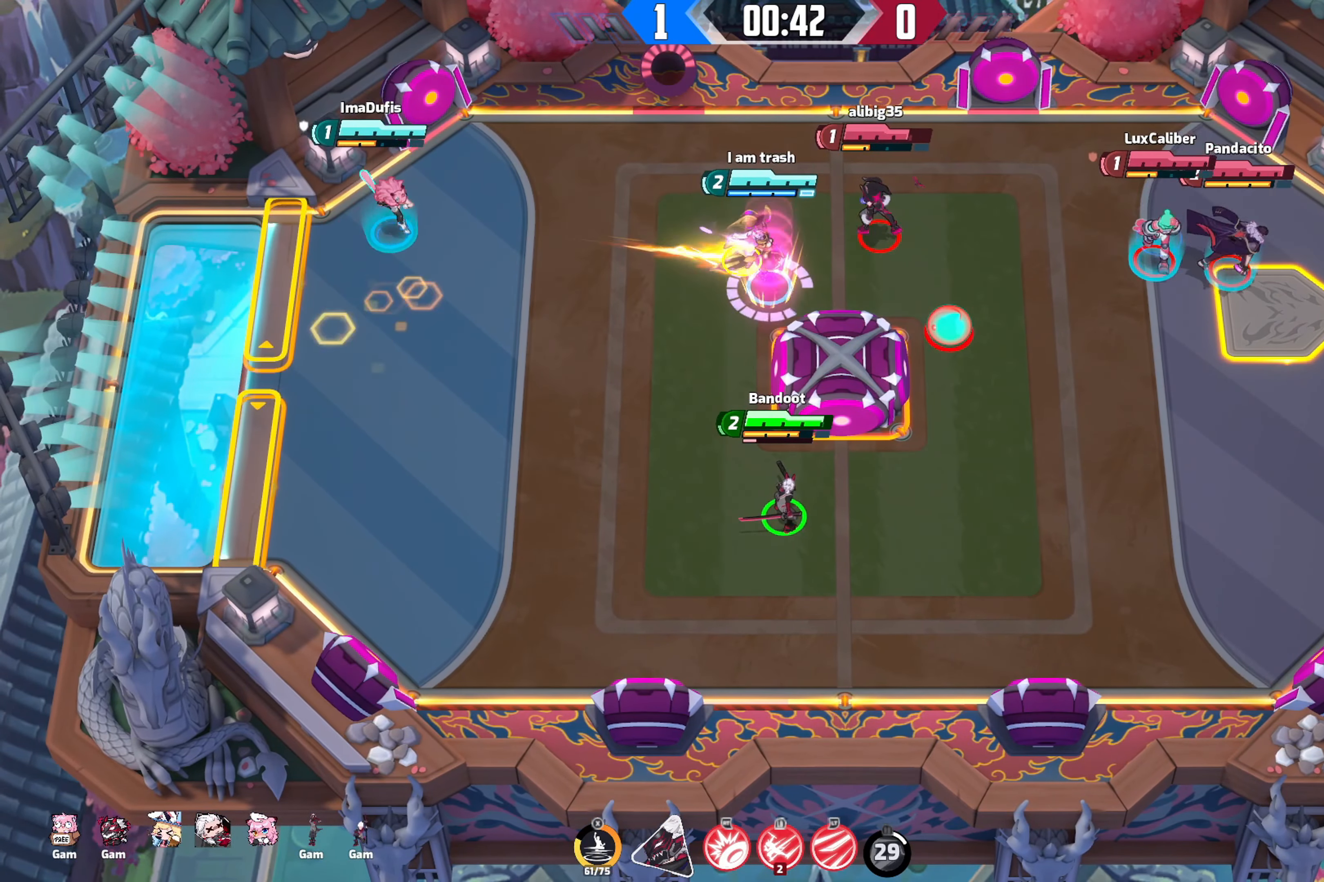
{"buttons": ["B"], "left_stick": "center", "right_stick": "center", "events": [[150, "B", "down"]]}
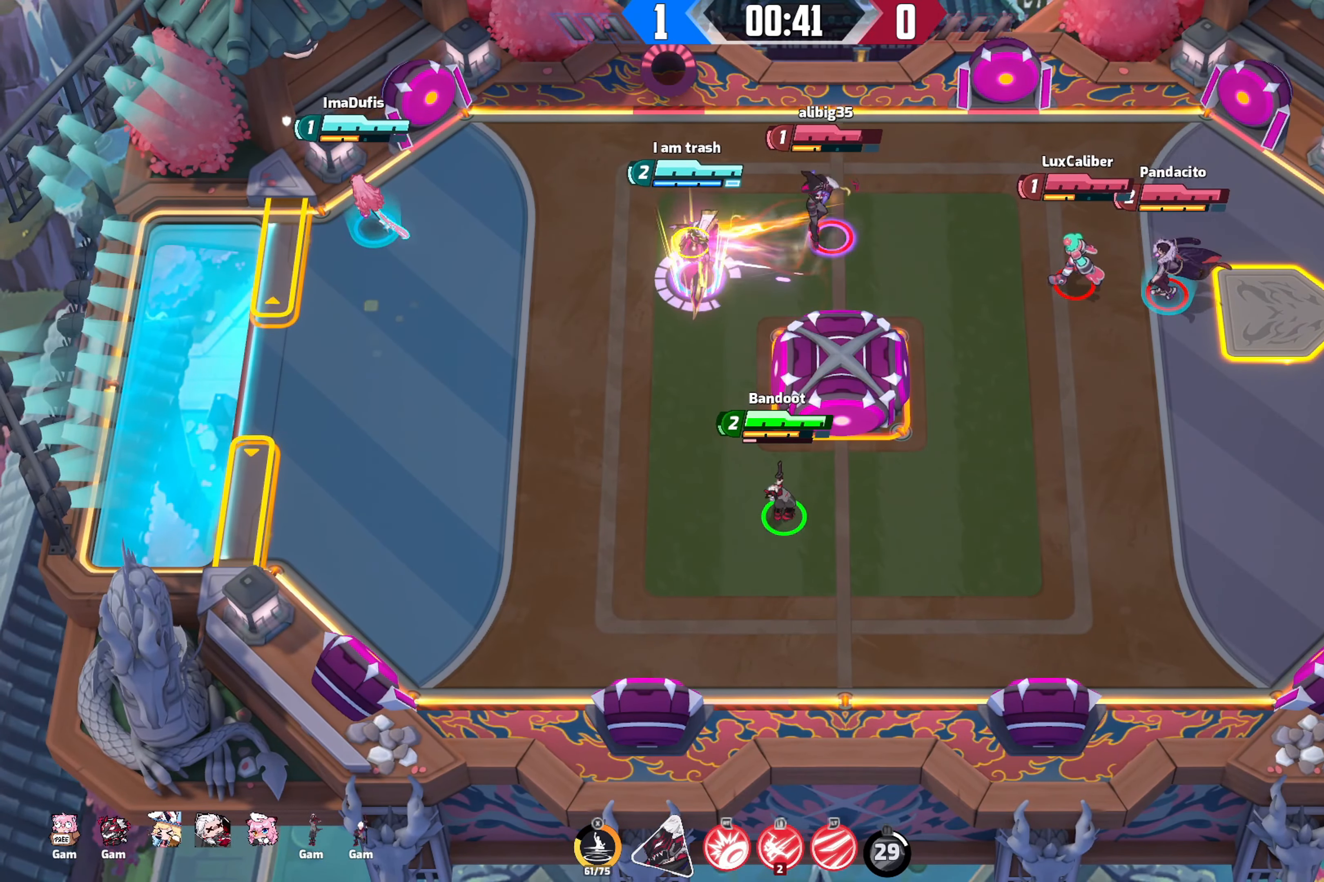
{"buttons": ["B"], "left_stick": "center", "right_stick": "center", "events": []}
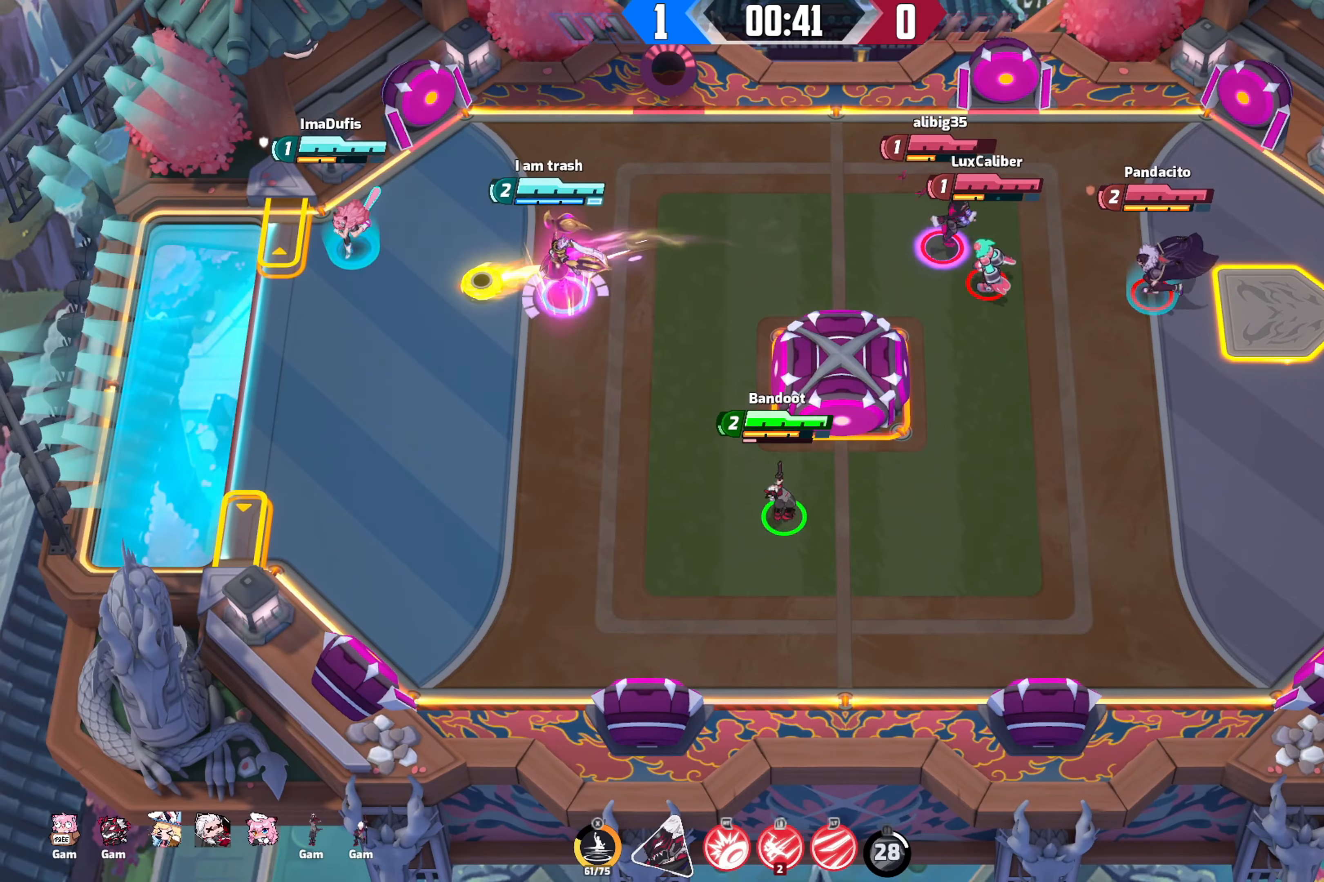
{"buttons": [], "left_stick": "down", "right_stick": "center", "events": [[117, "B", "up"], [183, "left_stick", "down"]]}
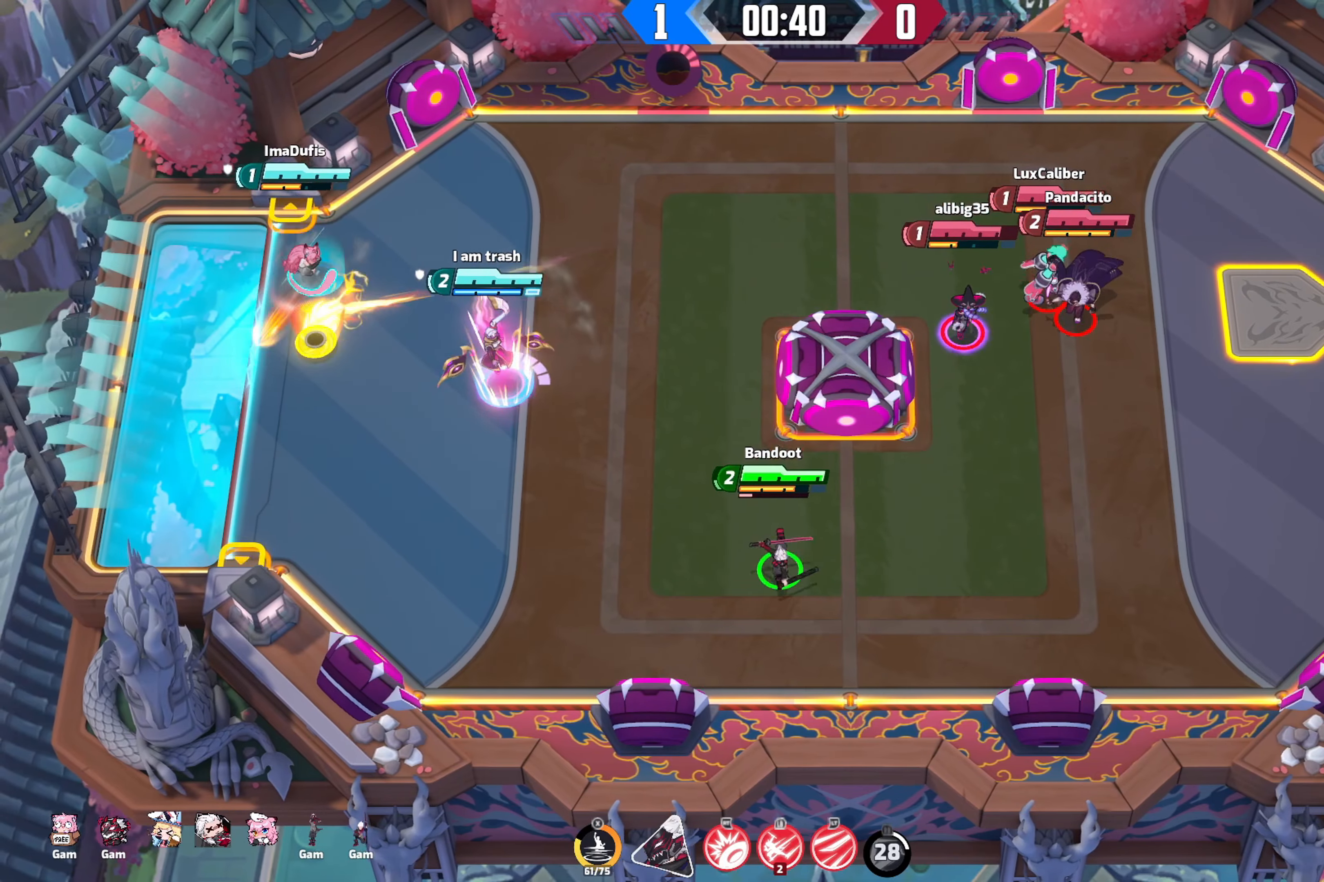
{"buttons": [], "left_stick": "down-left", "right_stick": "down-right", "events": [[50, "left_stick", "down-right"], [267, "right_stick", "down-right"], [467, "left_stick", "down-left"]]}
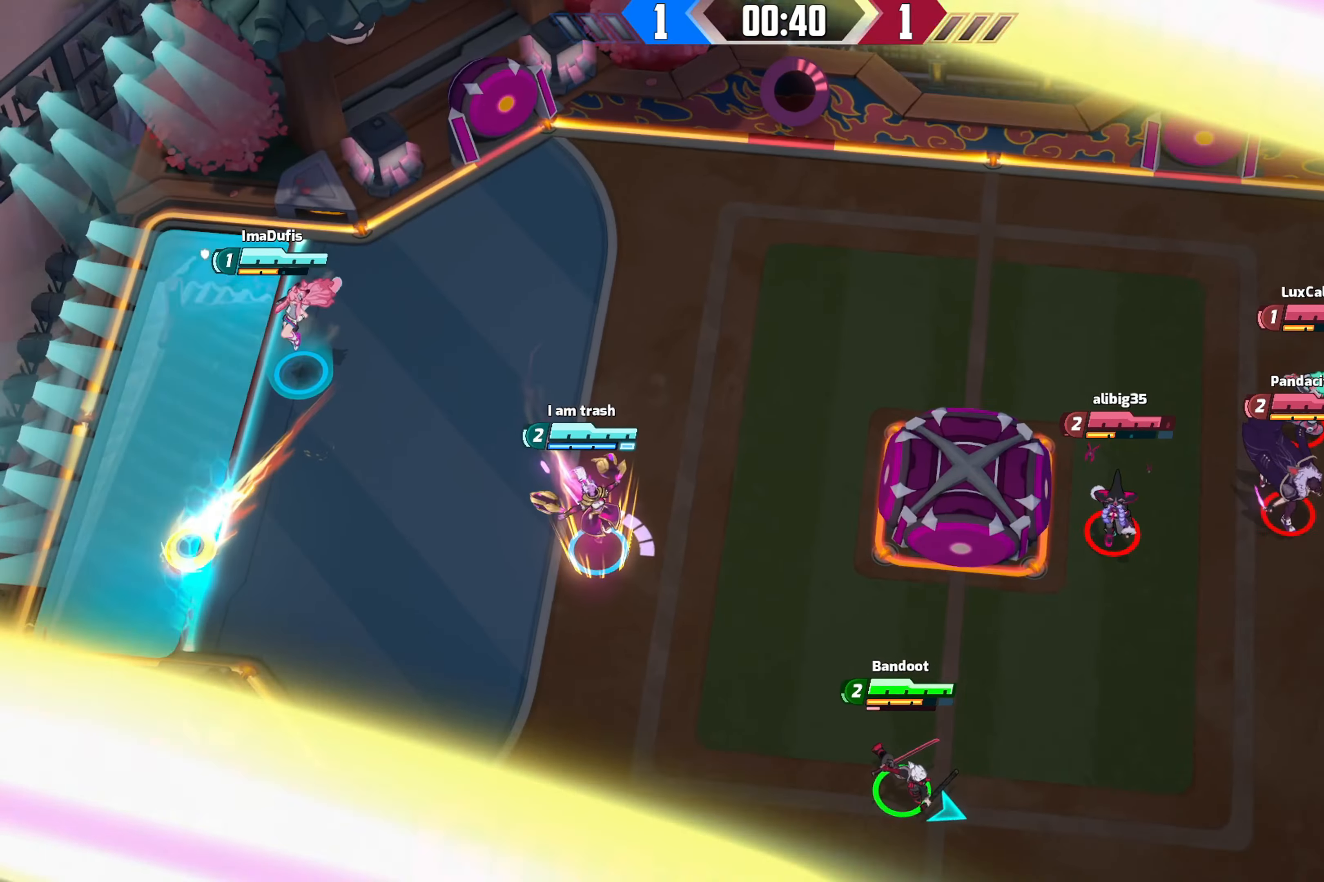
{"buttons": [], "left_stick": "center", "right_stick": "center", "events": [[33, "left_stick", "center"], [217, "right_stick", "center"]]}
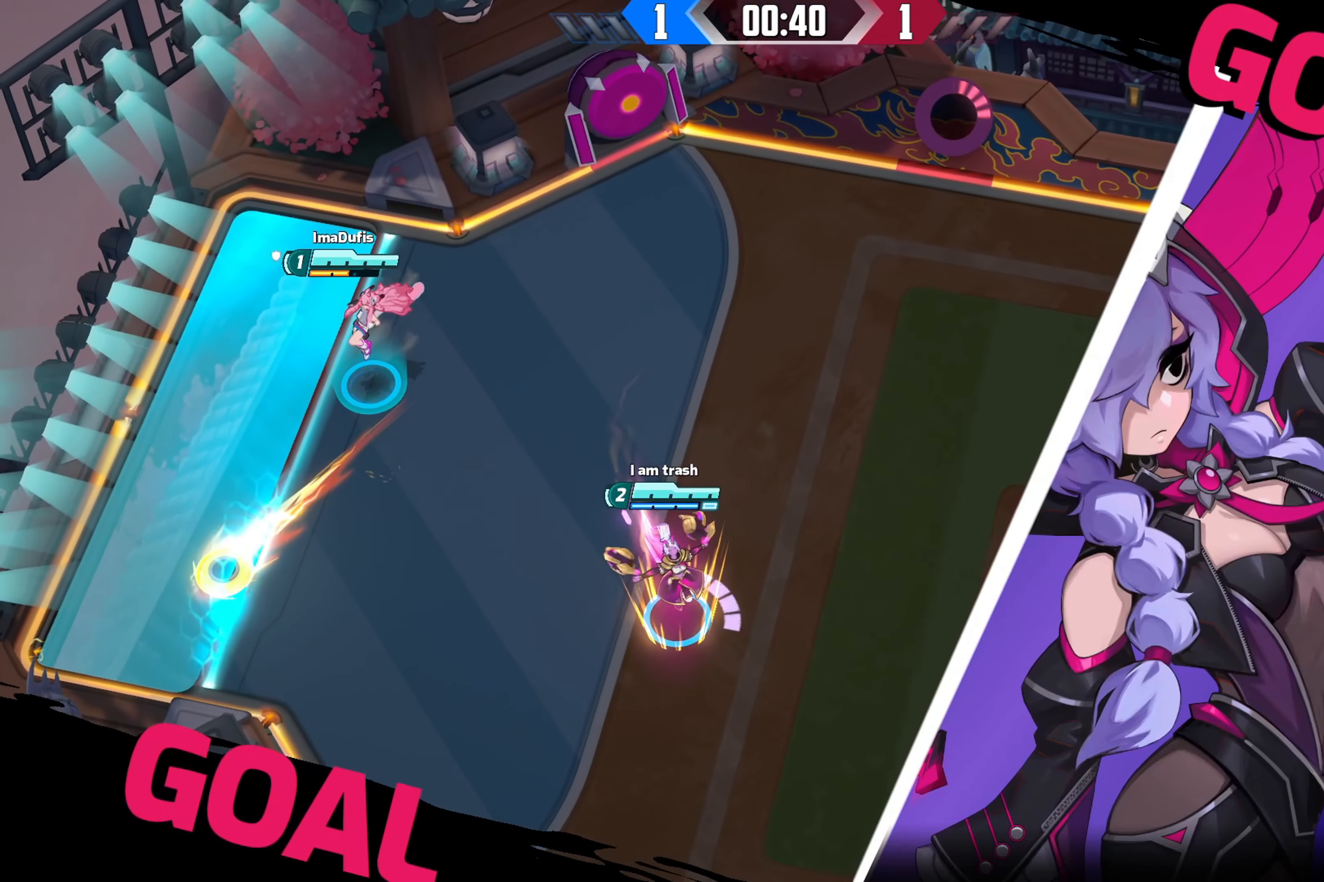
{"buttons": [], "left_stick": "center", "right_stick": "center", "events": [[233, "right_stick", "left"], [350, "right_stick", "center"]]}